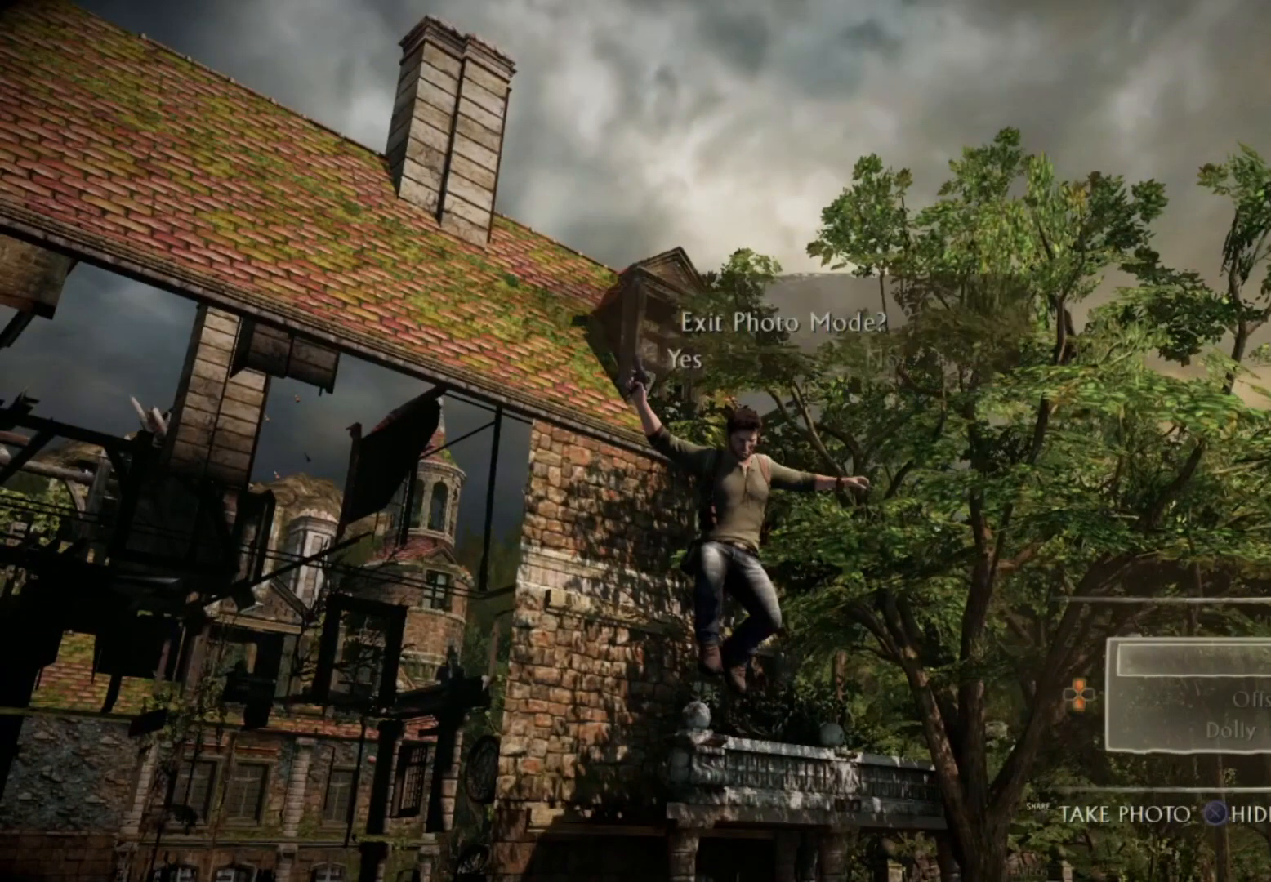
Gameplay with a controller (PlayStation layout); each line is a JSON object with the inputs held at the frame after it. "events" lists button and stick changes between this image and that frame as [ms after this image, input, new state], when the widget could be followed in between. Not read: R1.
{"buttons": ["L1"], "left_stick": "center", "right_stick": "right", "events": [[67, "DPAD_DOWN", "down"], [84, "CROSS", "up"], [117, "L1", "down"], [134, "DPAD_DOWN", "up"], [184, "right_stick", "right"]]}
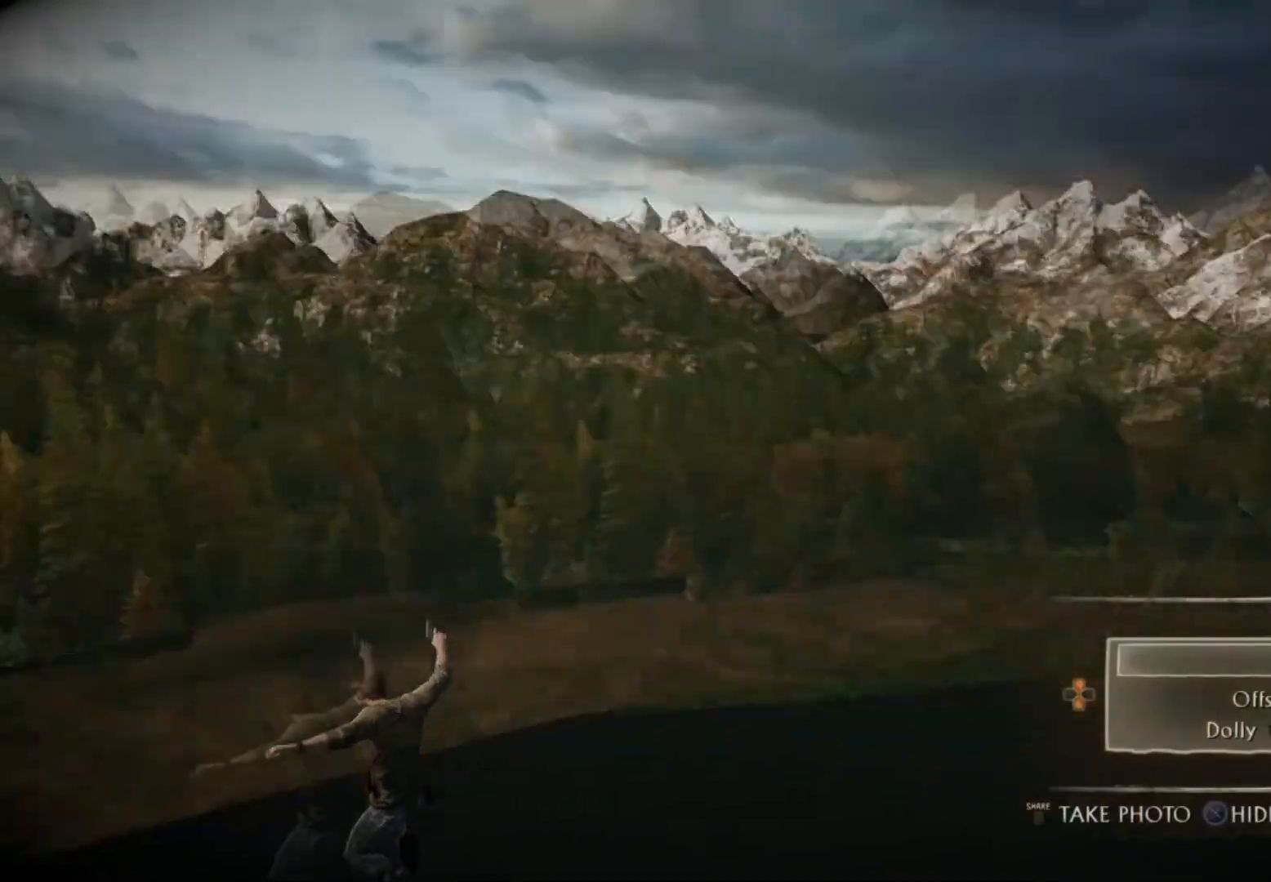
{"buttons": ["L1"], "left_stick": "center", "right_stick": "right", "events": []}
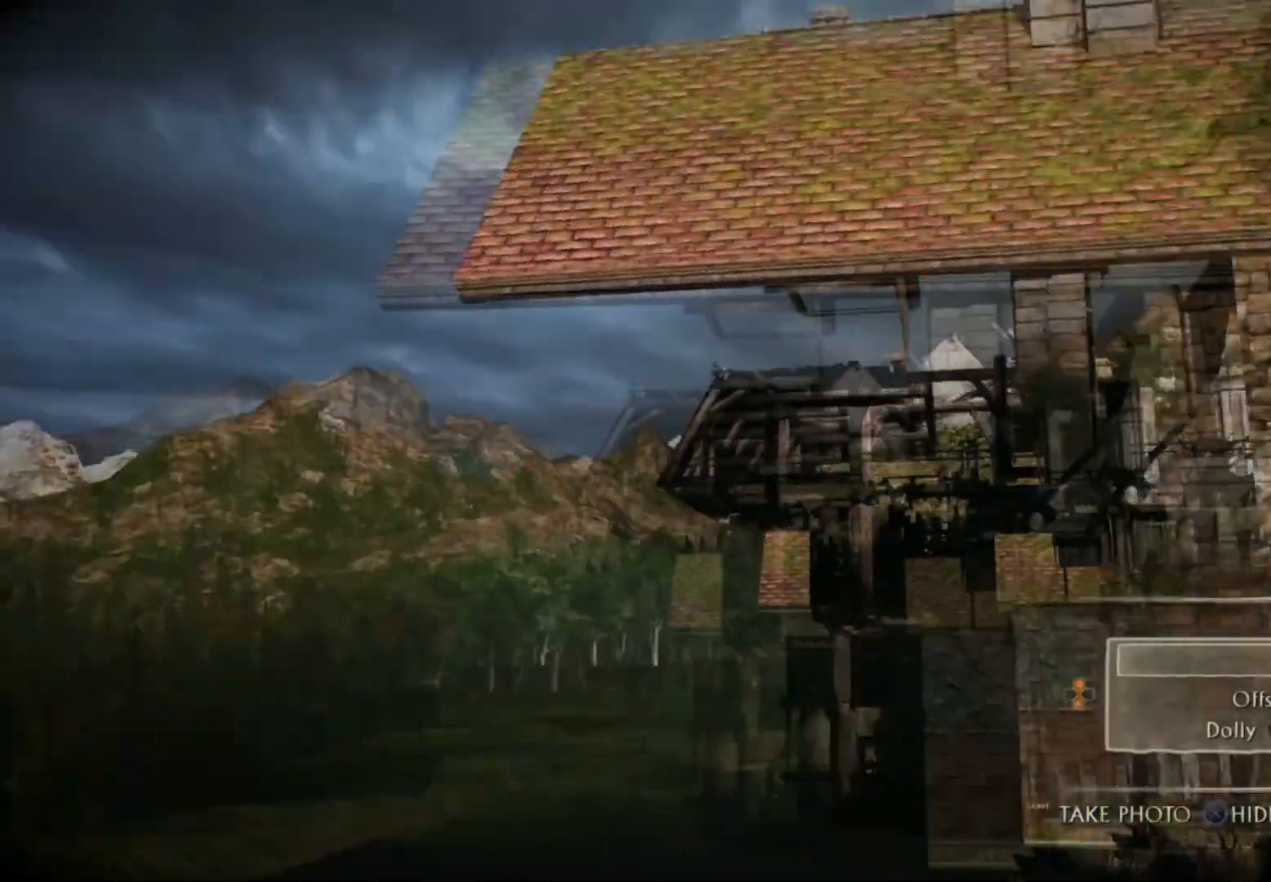
{"buttons": ["L1"], "left_stick": "center", "right_stick": "center", "events": [[200, "right_stick", "center"]]}
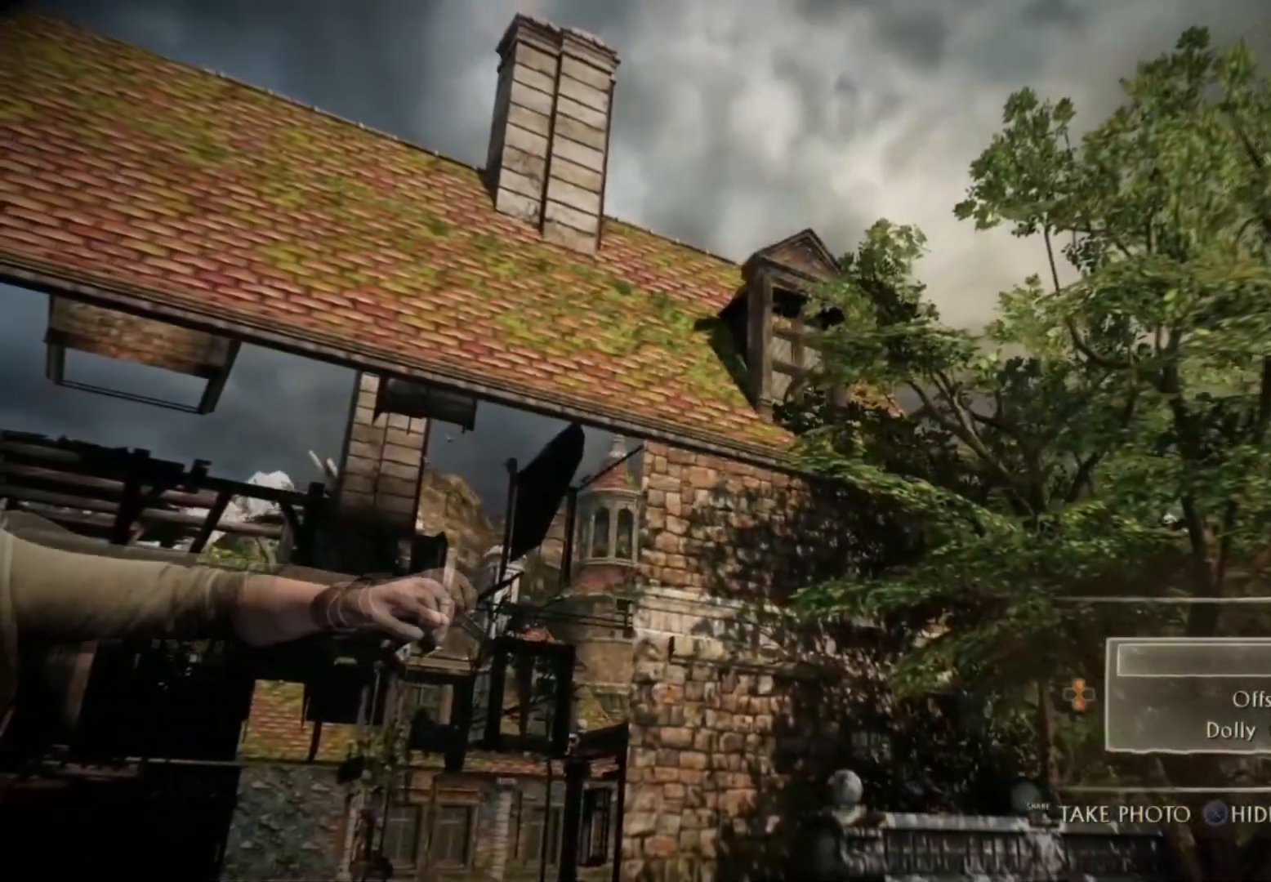
{"buttons": ["L1"], "left_stick": "center", "right_stick": "center", "events": [[233, "right_stick", "right"], [417, "right_stick", "center"]]}
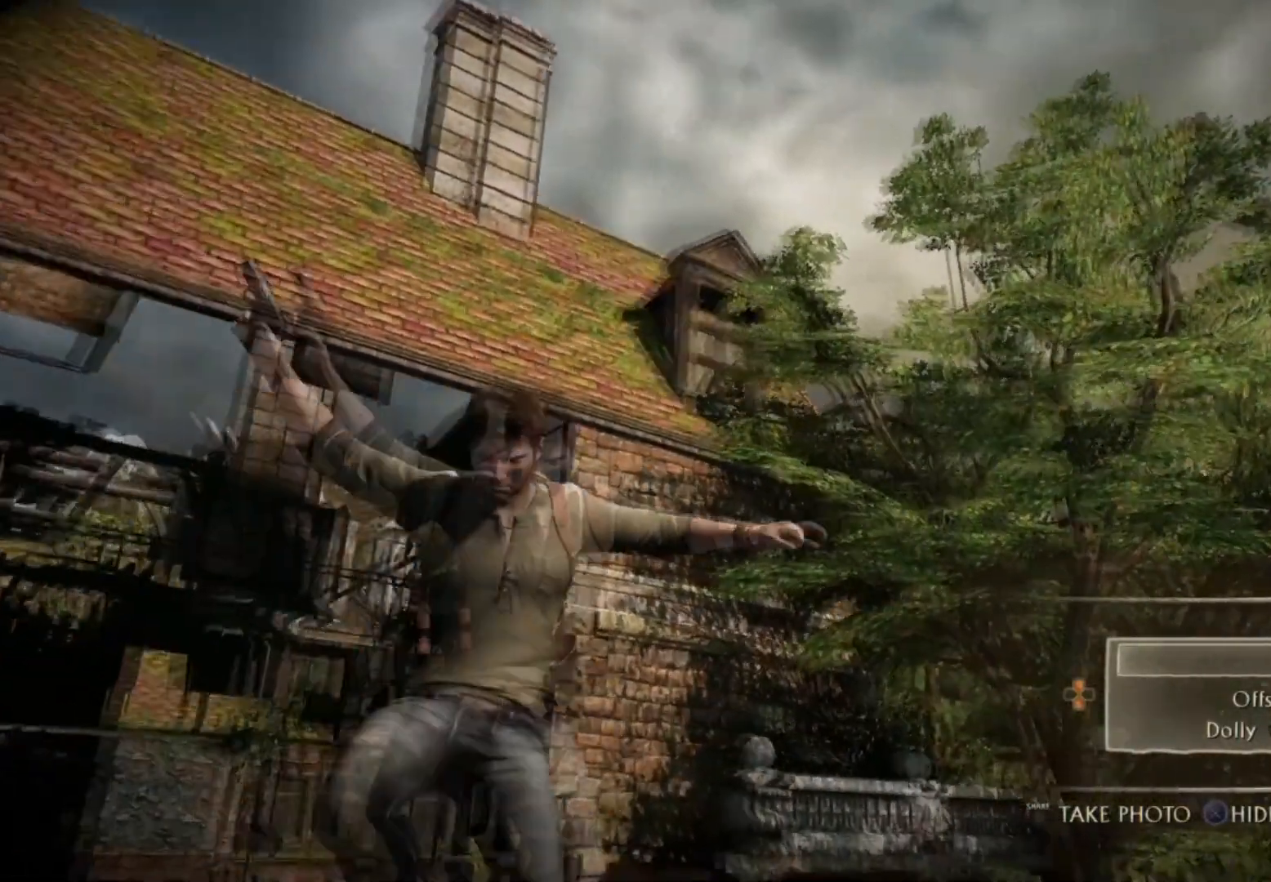
{"buttons": ["L1"], "left_stick": "center", "right_stick": "up", "events": [[501, "right_stick", "up"]]}
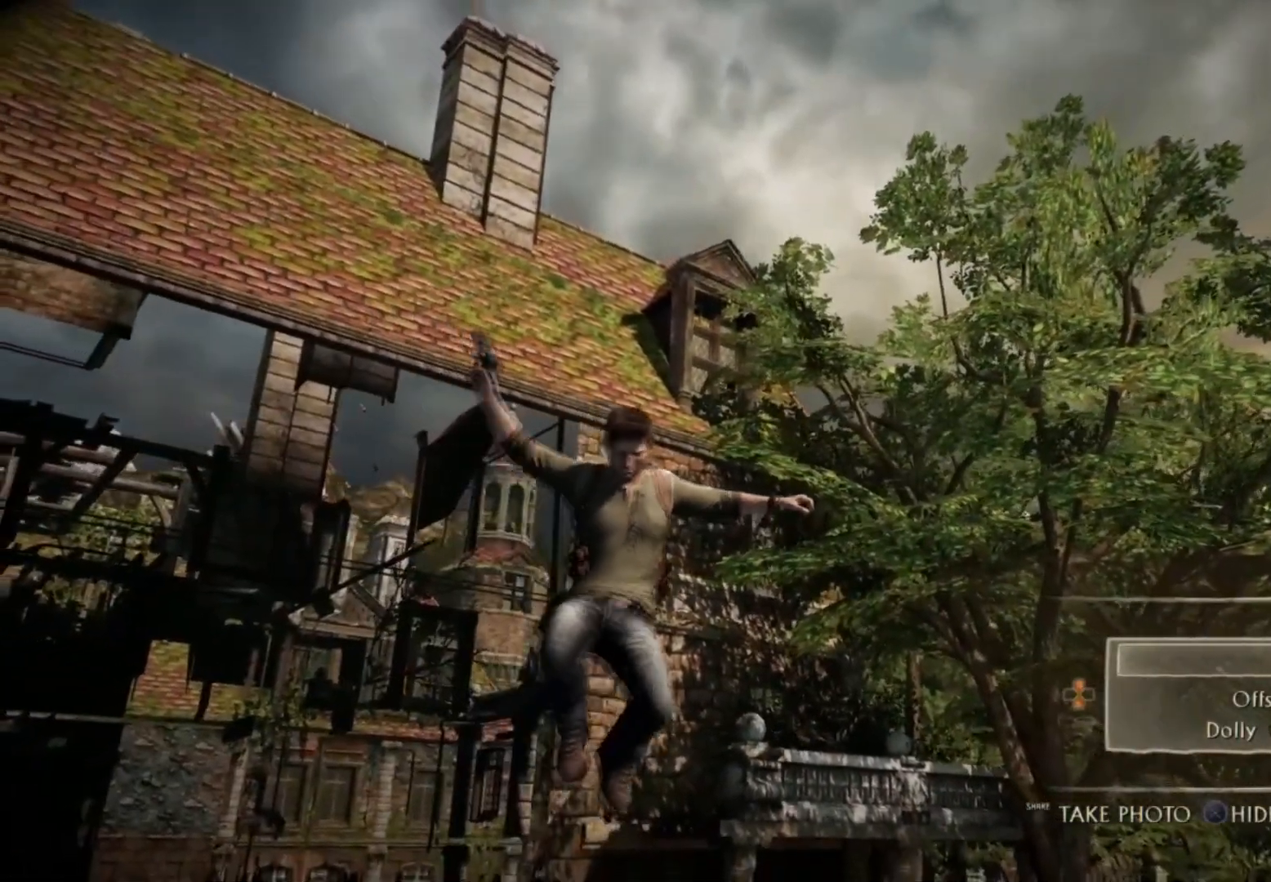
{"buttons": ["L1"], "left_stick": "center", "right_stick": "center", "events": [[116, "right_stick", "center"]]}
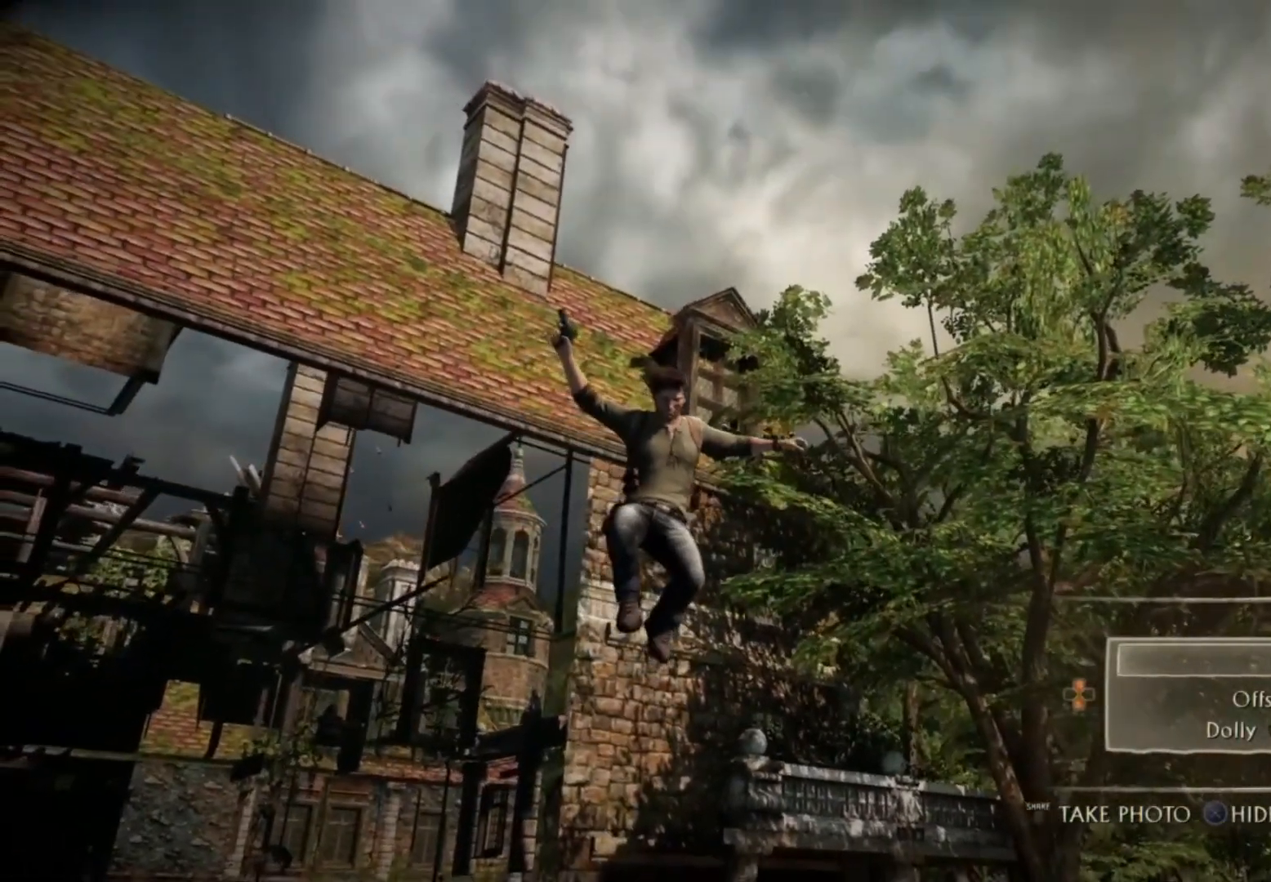
{"buttons": ["L1"], "left_stick": "center", "right_stick": "center", "events": []}
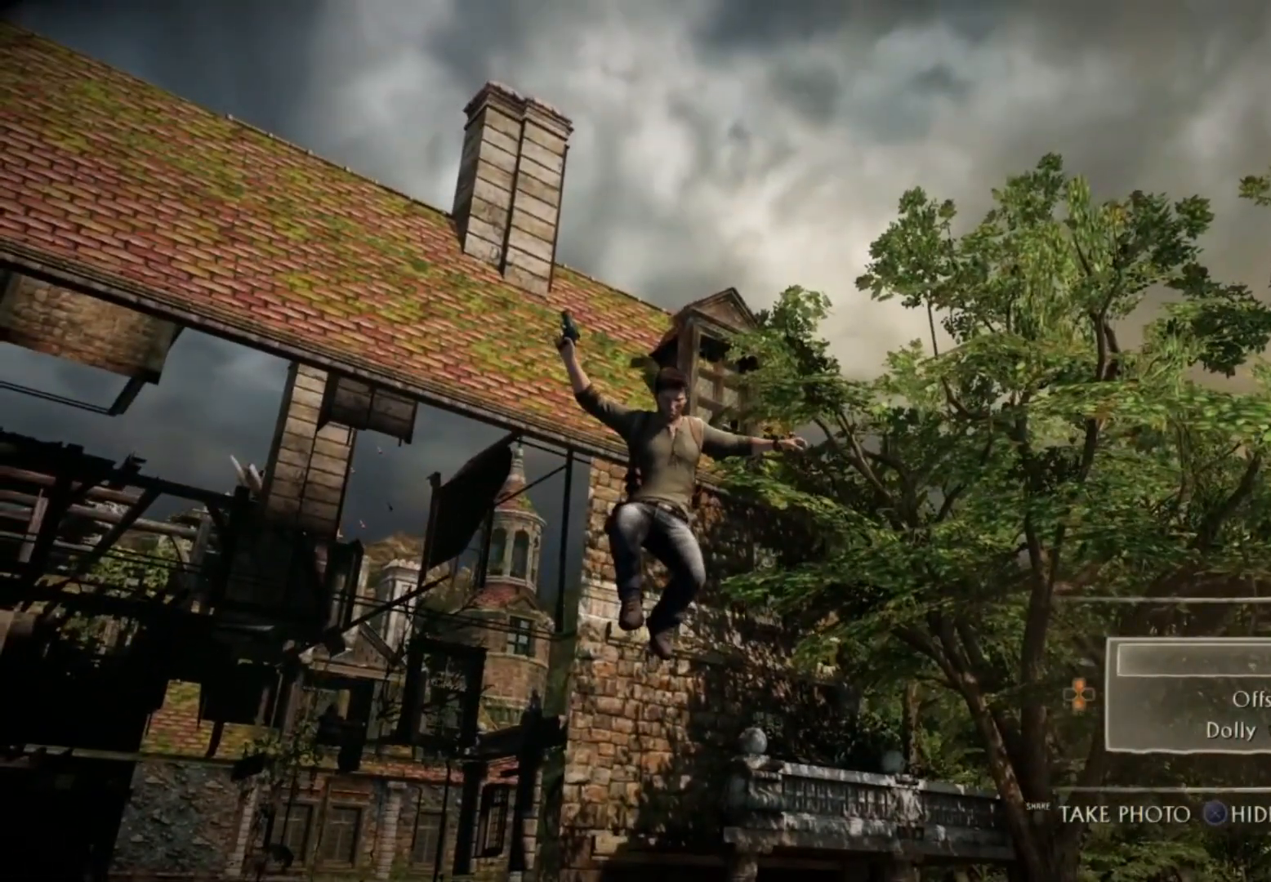
{"buttons": ["L1"], "left_stick": "center", "right_stick": "down-right", "events": [[500, "right_stick", "down-right"]]}
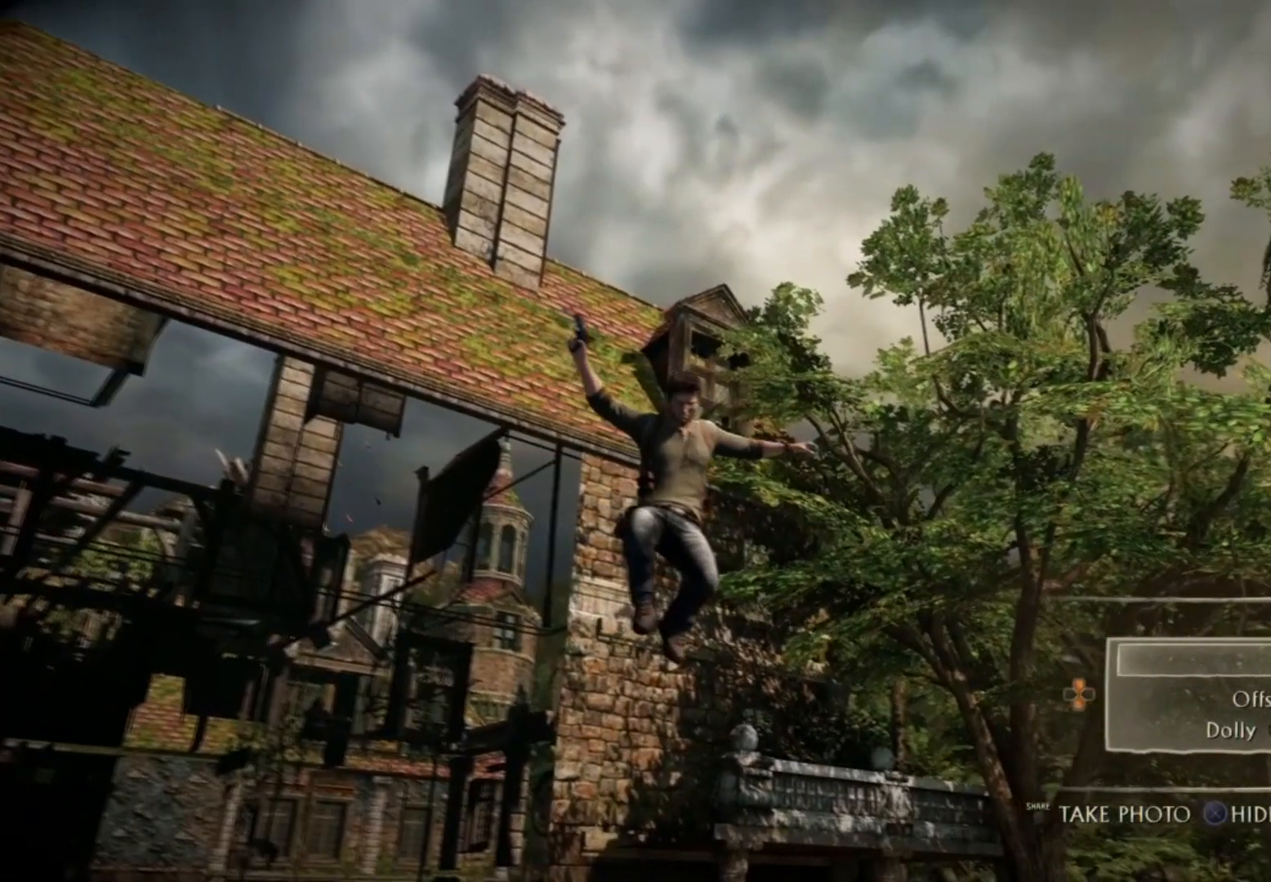
{"buttons": ["L1"], "left_stick": "center", "right_stick": "center", "events": [[117, "right_stick", "center"]]}
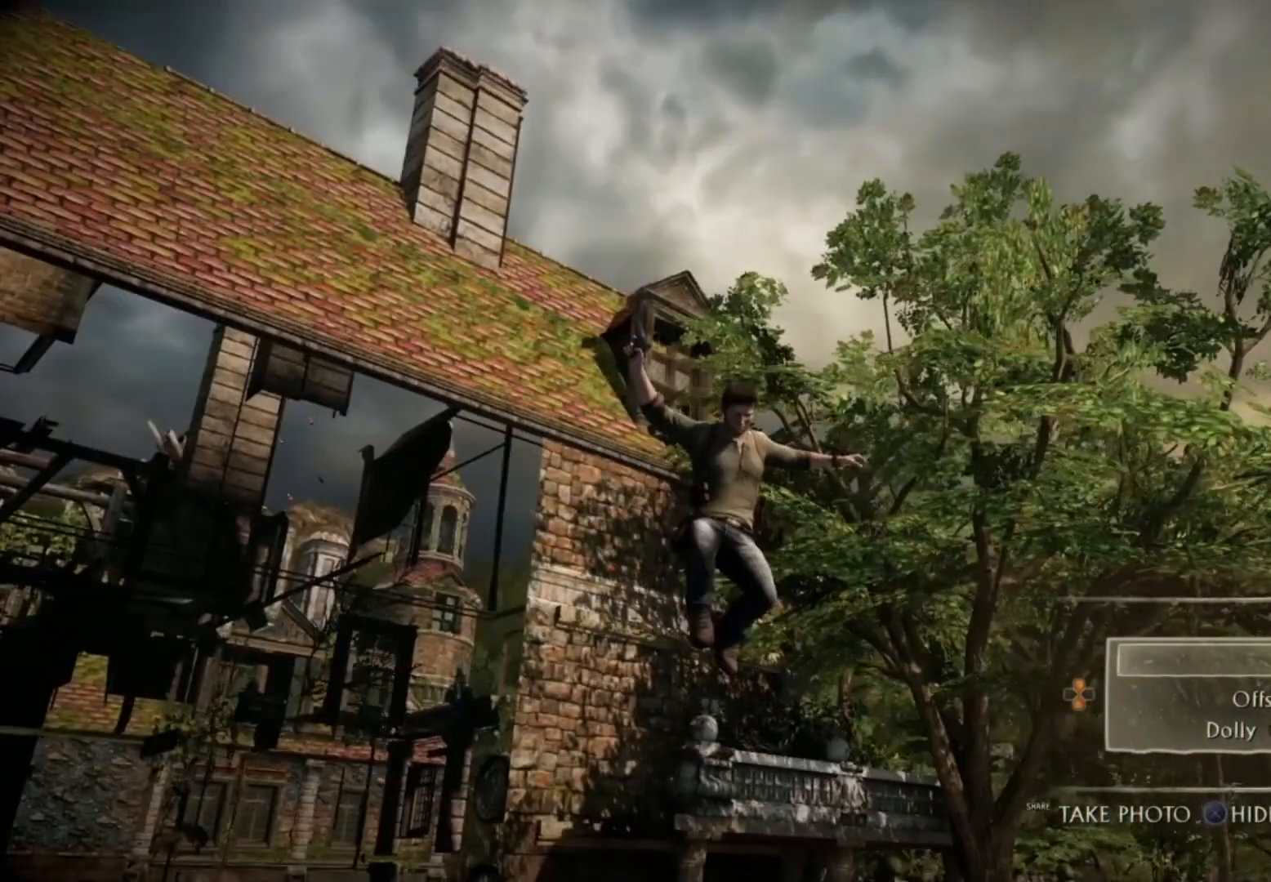
{"buttons": ["CIRCLE"], "left_stick": "center", "right_stick": "center", "events": [[183, "L1", "up"], [417, "CIRCLE", "down"]]}
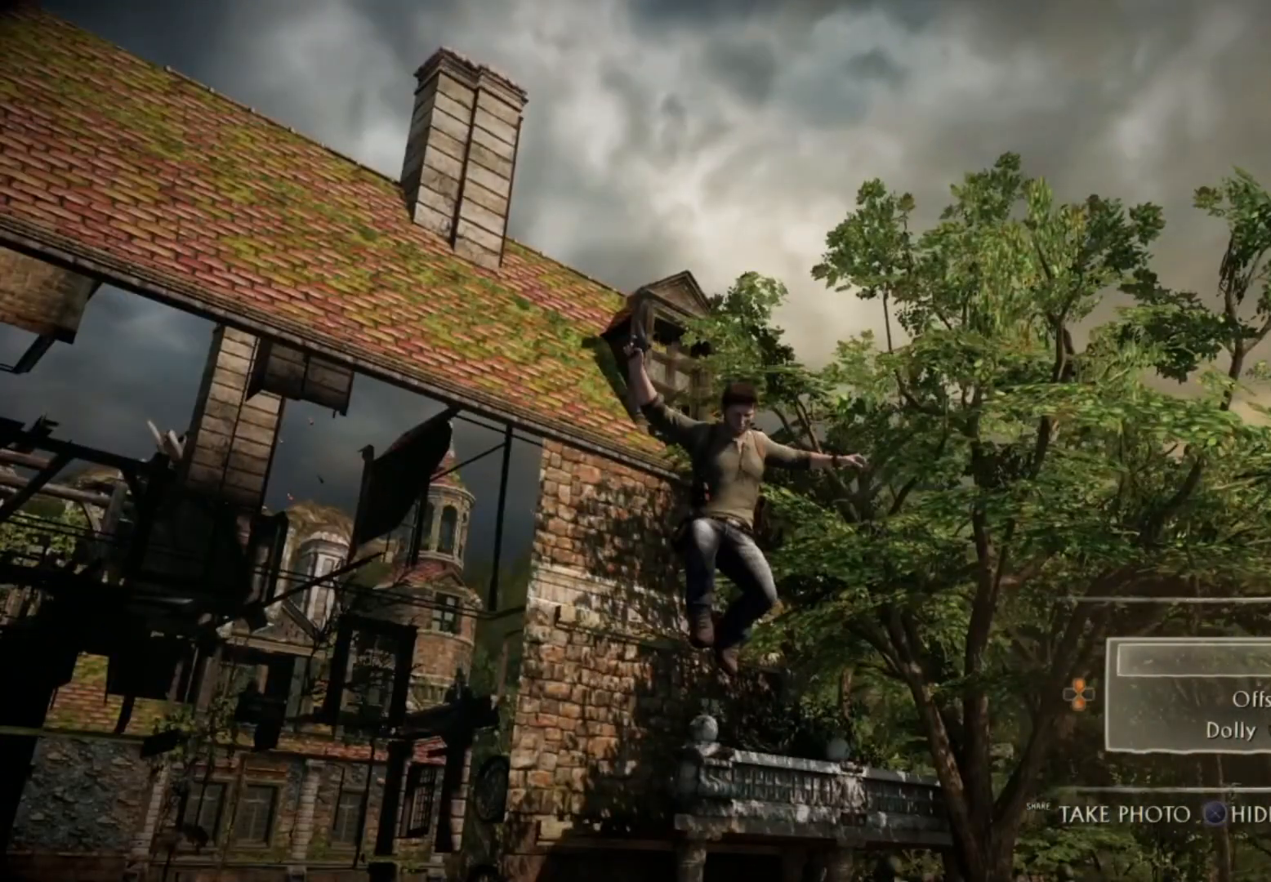
{"buttons": ["L1"], "left_stick": "center", "right_stick": "right", "events": [[34, "CIRCLE", "up"], [184, "CROSS", "down"], [234, "DPAD_DOWN", "down"], [250, "CROSS", "up"], [300, "L1", "down"], [317, "DPAD_DOWN", "up"], [367, "right_stick", "right"]]}
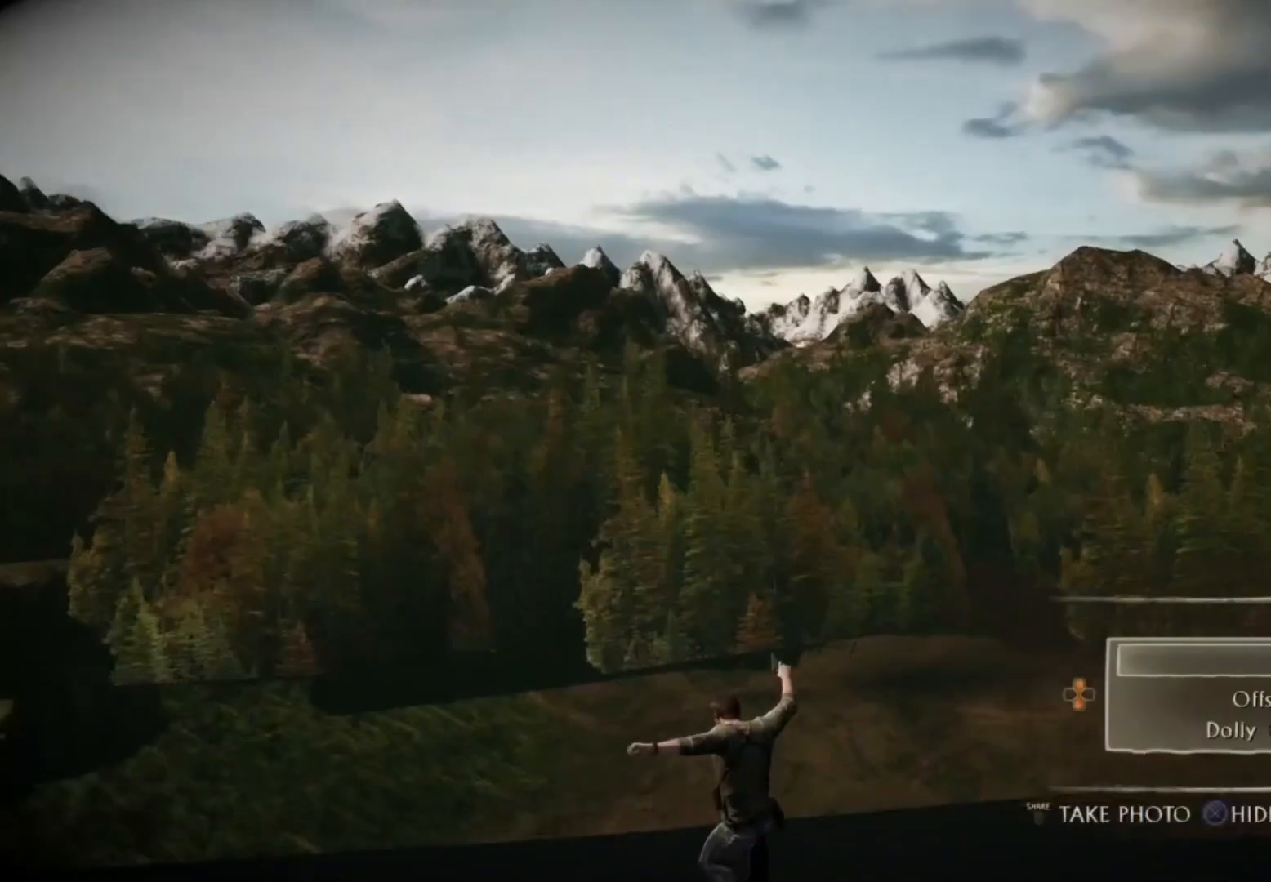
{"buttons": ["L1"], "left_stick": "center", "right_stick": "right", "events": []}
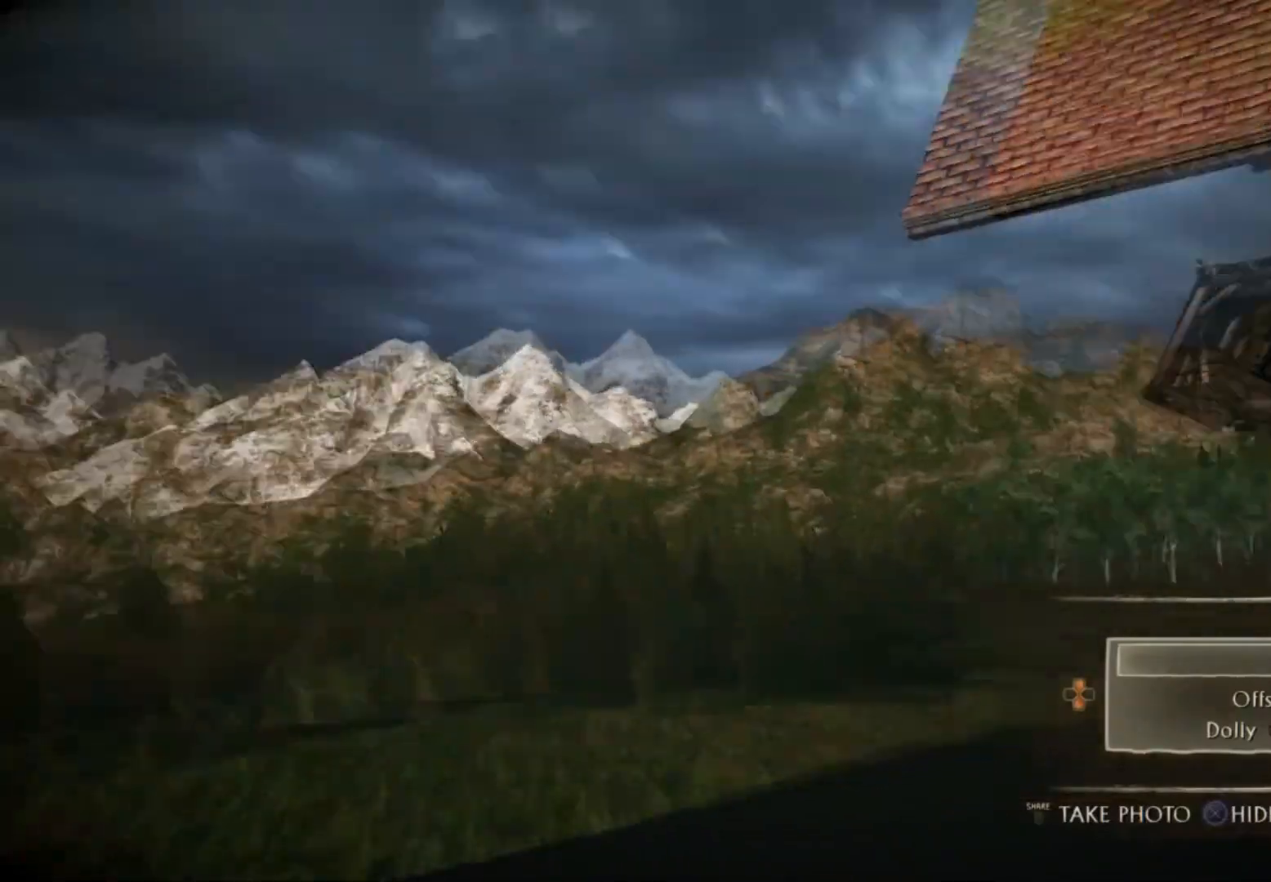
{"buttons": ["L1"], "left_stick": "center", "right_stick": "center", "events": [[418, "right_stick", "center"]]}
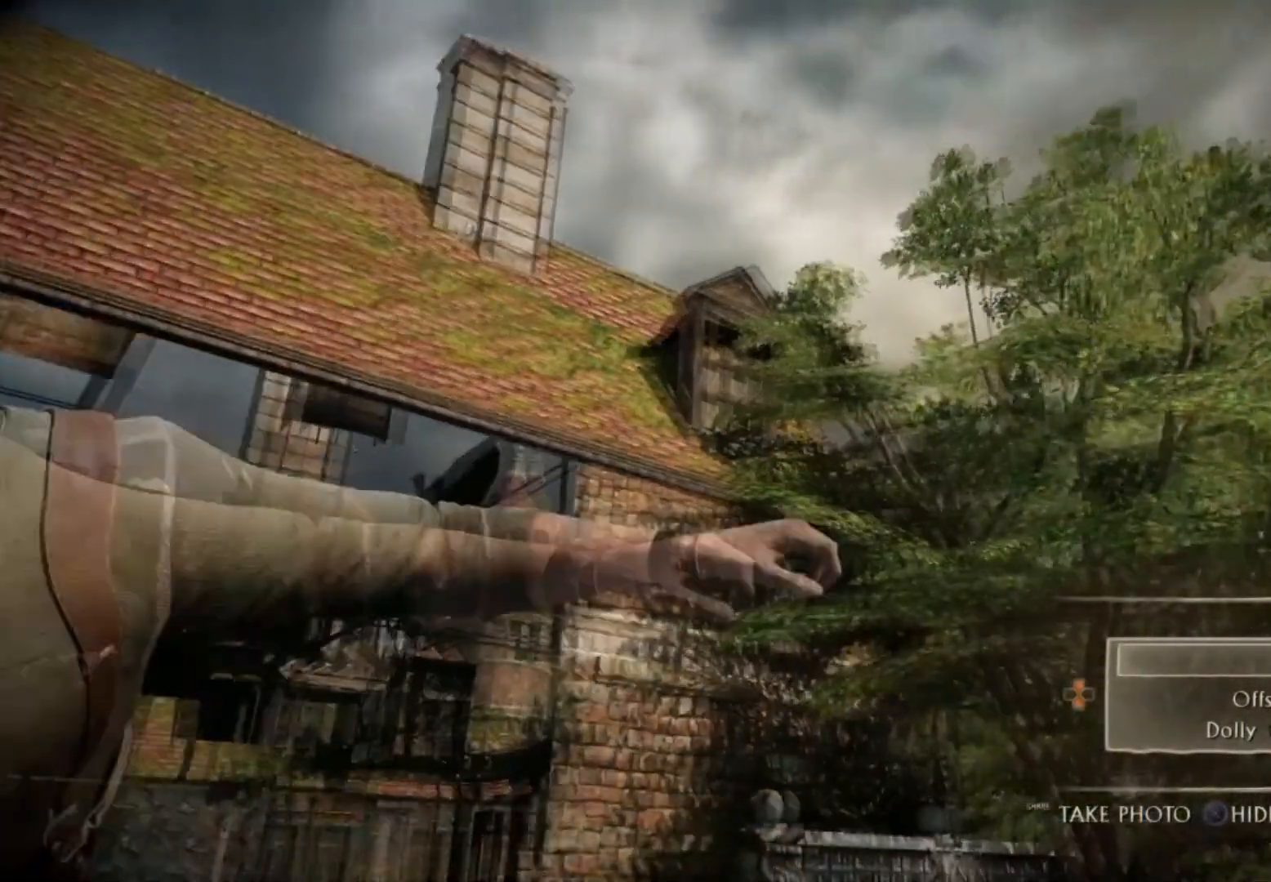
{"buttons": ["L1"], "left_stick": "center", "right_stick": "right", "events": [[417, "right_stick", "right"]]}
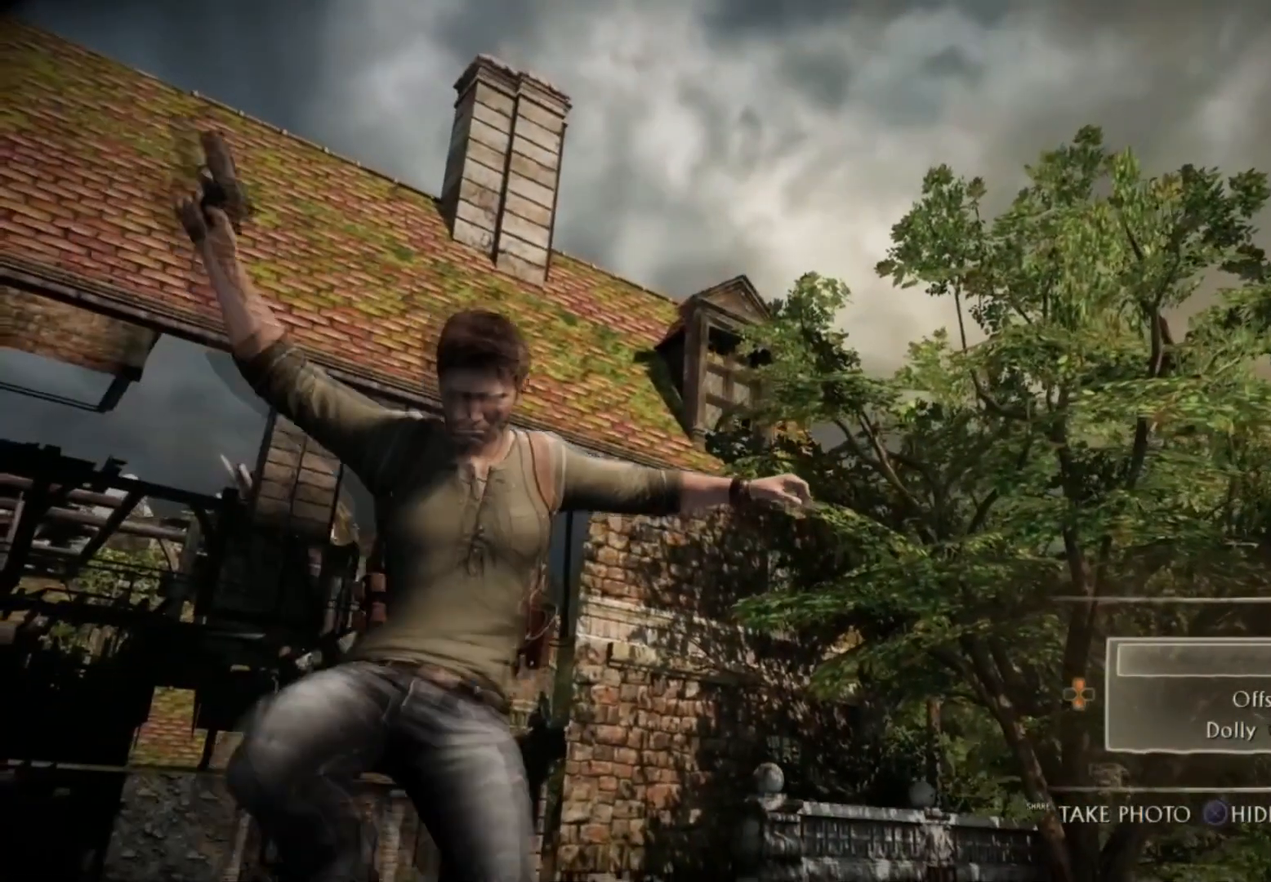
{"buttons": ["L1"], "left_stick": "center", "right_stick": "center", "events": [[134, "right_stick", "center"], [384, "right_stick", "left"], [501, "right_stick", "center"]]}
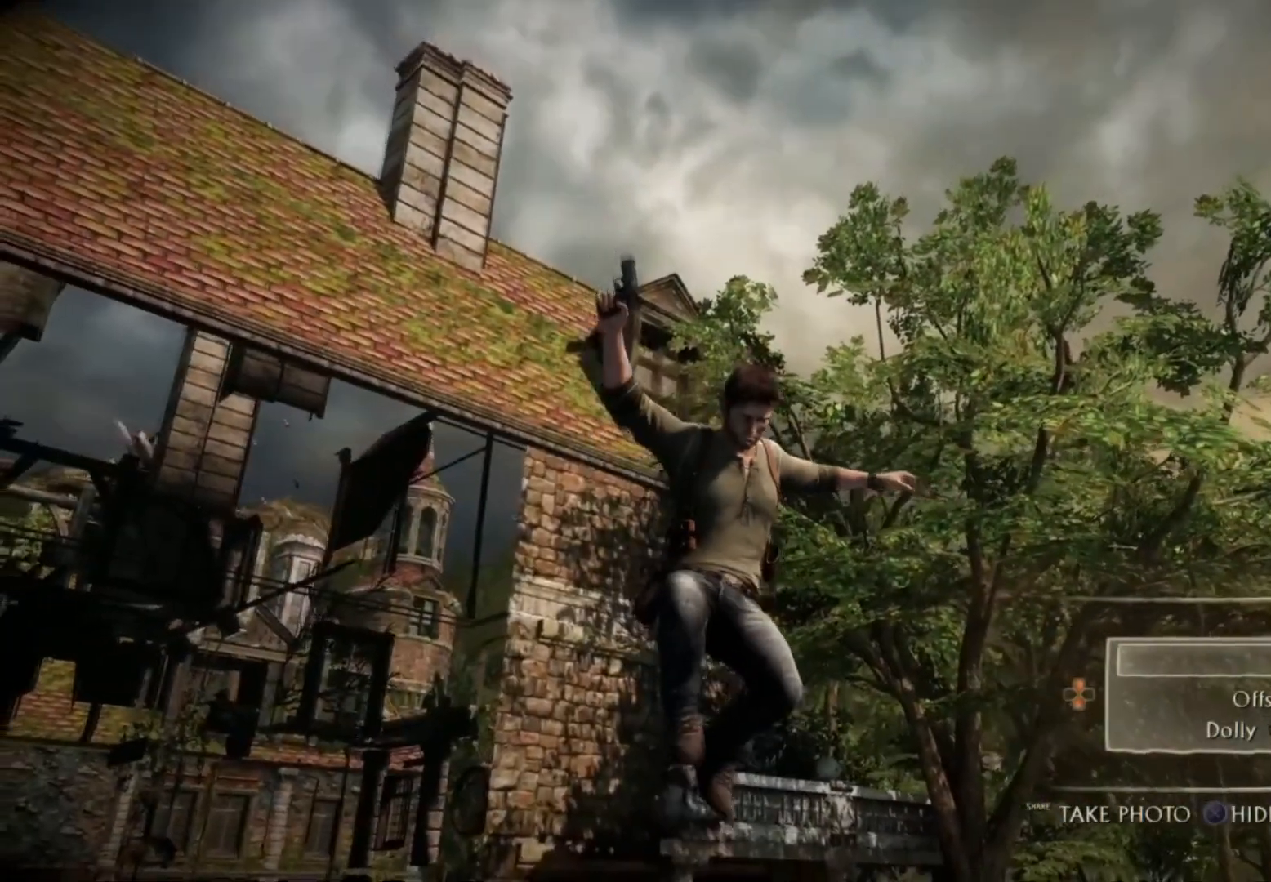
{"buttons": ["L1"], "left_stick": "center", "right_stick": "center", "events": []}
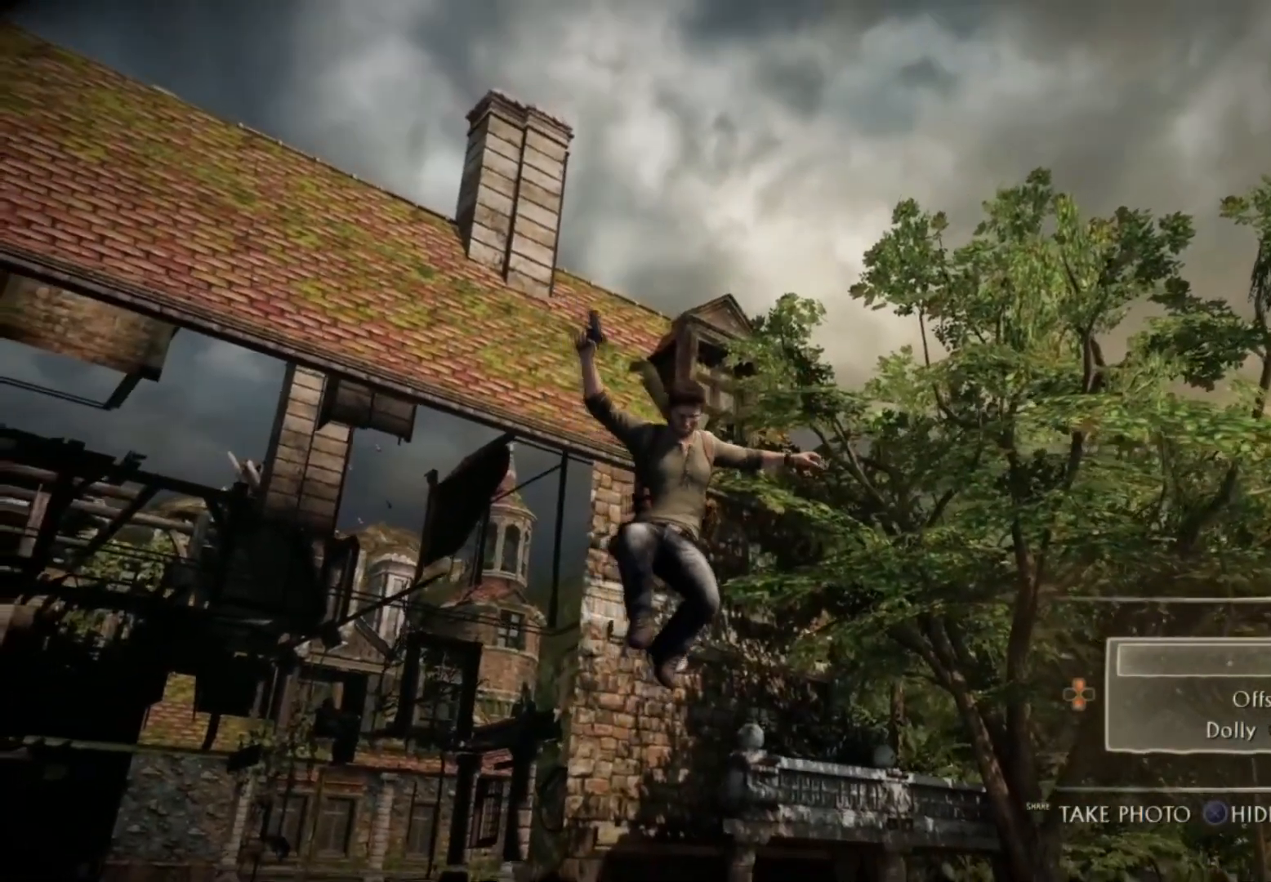
{"buttons": ["L1"], "left_stick": "center", "right_stick": "center", "events": []}
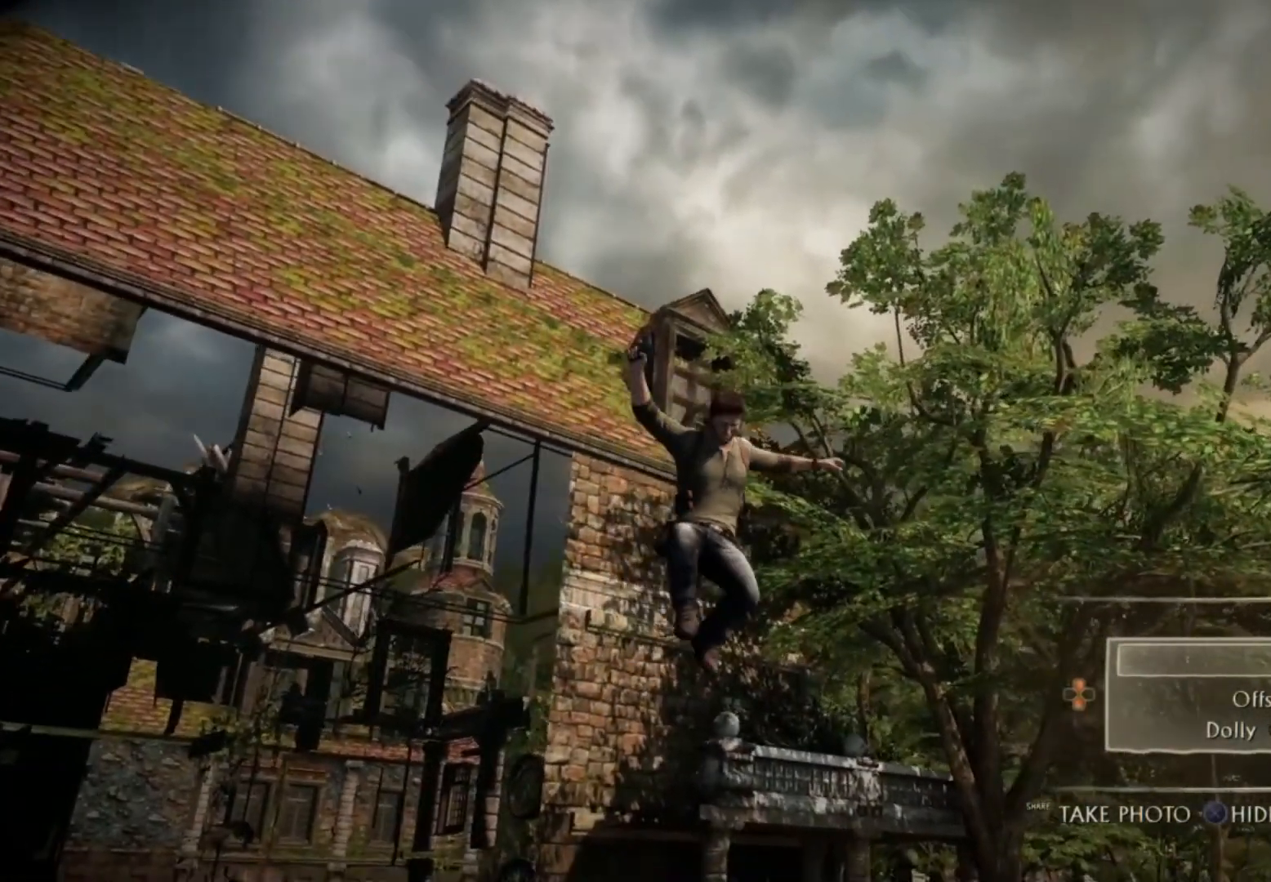
{"buttons": ["L1"], "left_stick": "center", "right_stick": "center", "events": []}
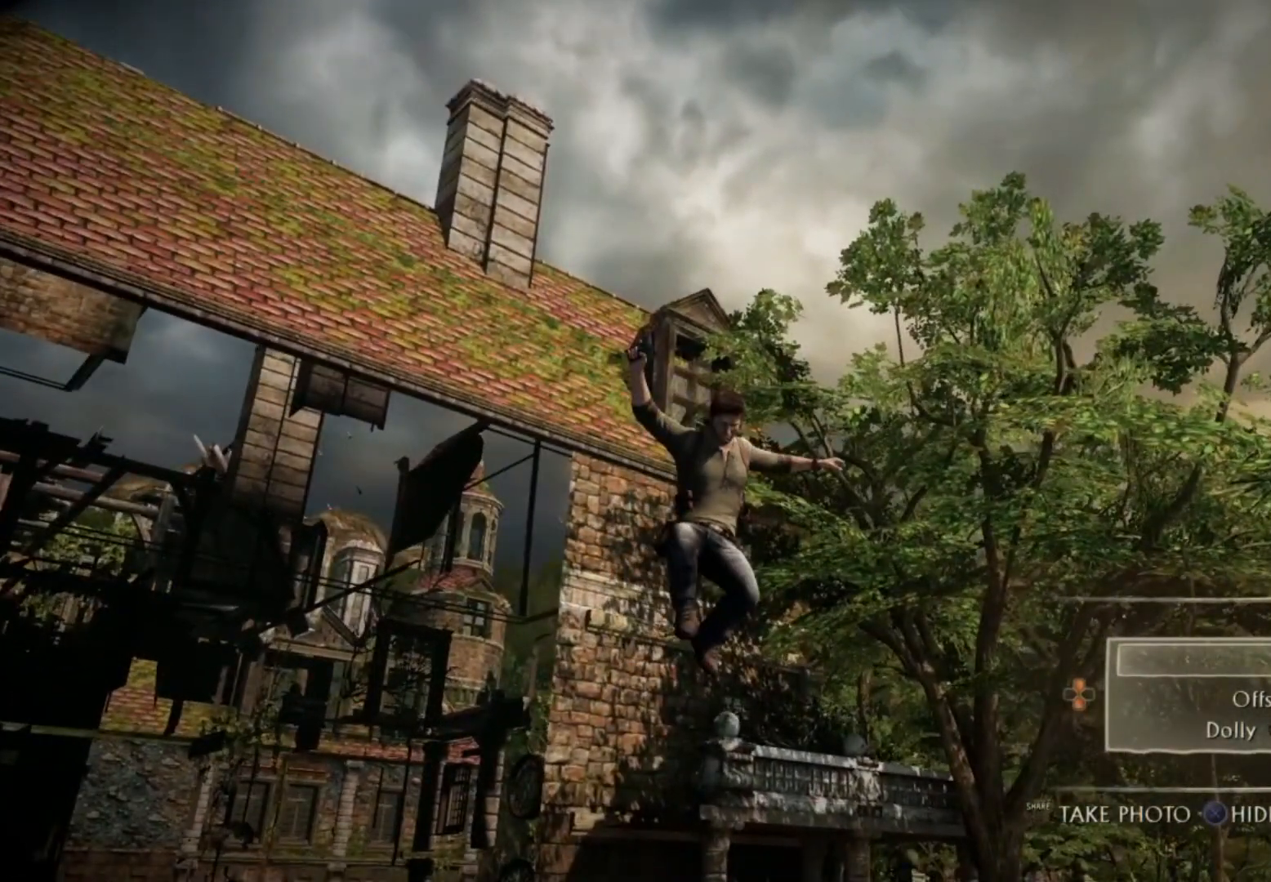
{"buttons": ["L1"], "left_stick": "center", "right_stick": "center", "events": []}
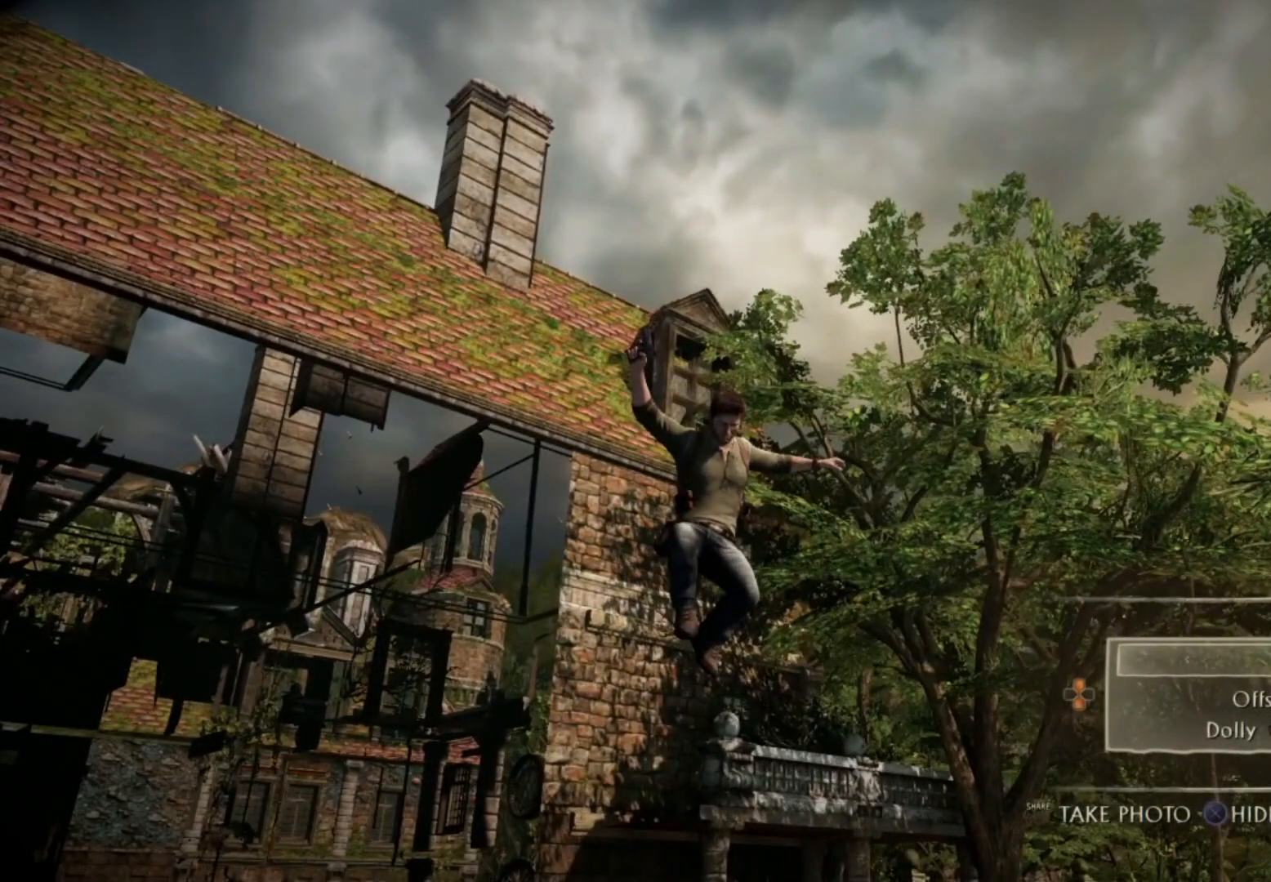
{"buttons": [], "left_stick": "center", "right_stick": "center", "events": [[83, "L1", "up"]]}
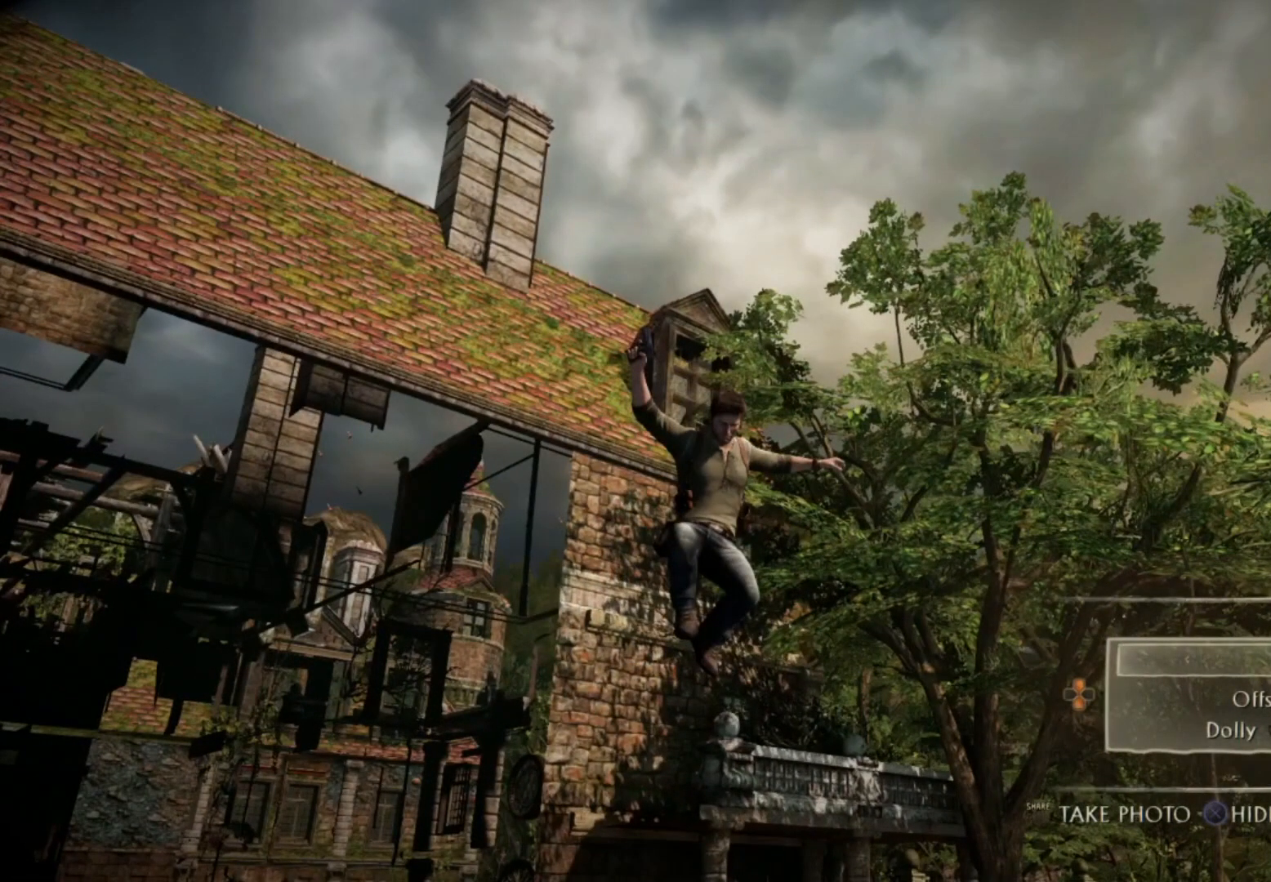
{"buttons": ["L1"], "left_stick": "center", "right_stick": "center", "events": [[101, "CIRCLE", "down"], [167, "CIRCLE", "up"], [351, "CROSS", "down"], [384, "DPAD_DOWN", "down"], [401, "CROSS", "up"], [468, "L1", "down"], [484, "DPAD_DOWN", "up"]]}
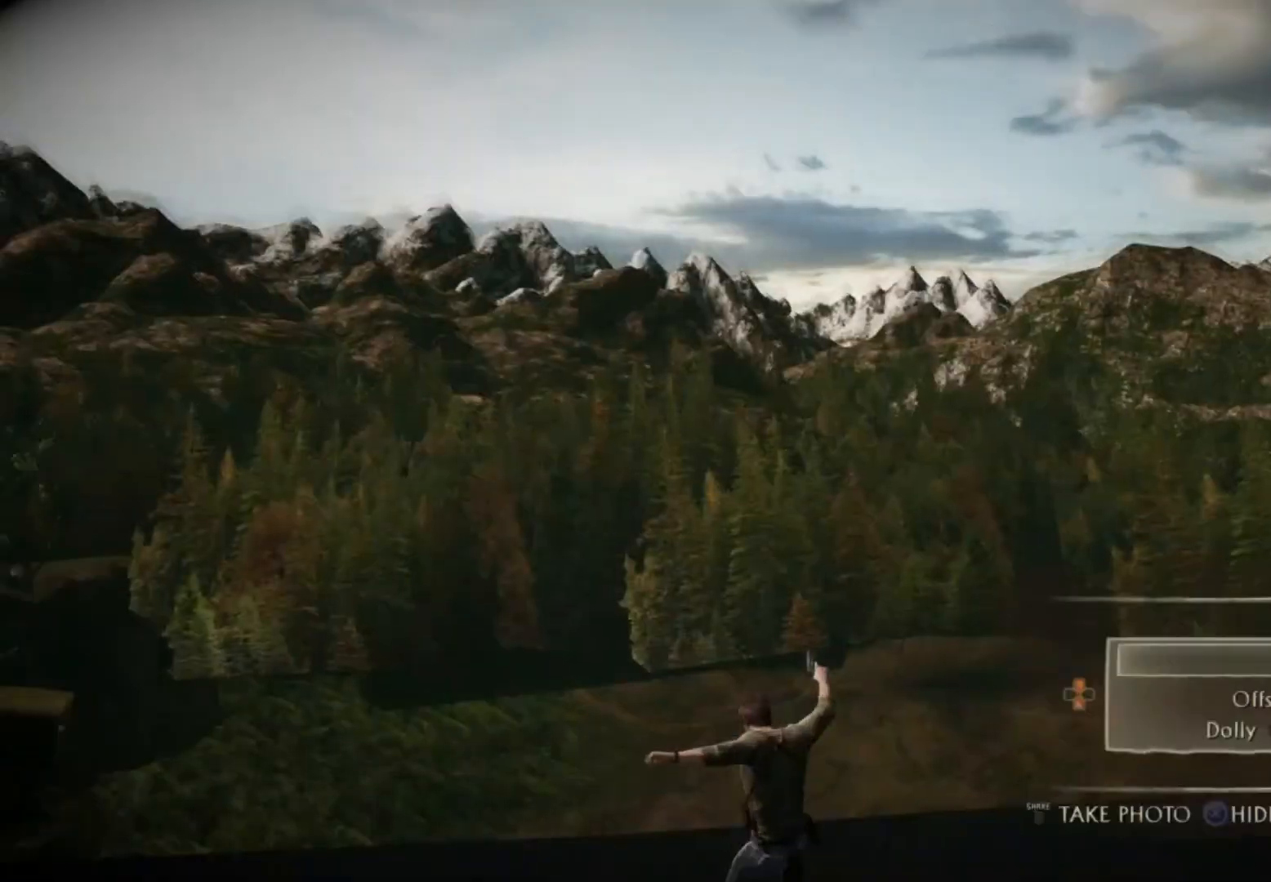
{"buttons": ["L1"], "left_stick": "center", "right_stick": "right", "events": [[17, "right_stick", "right"]]}
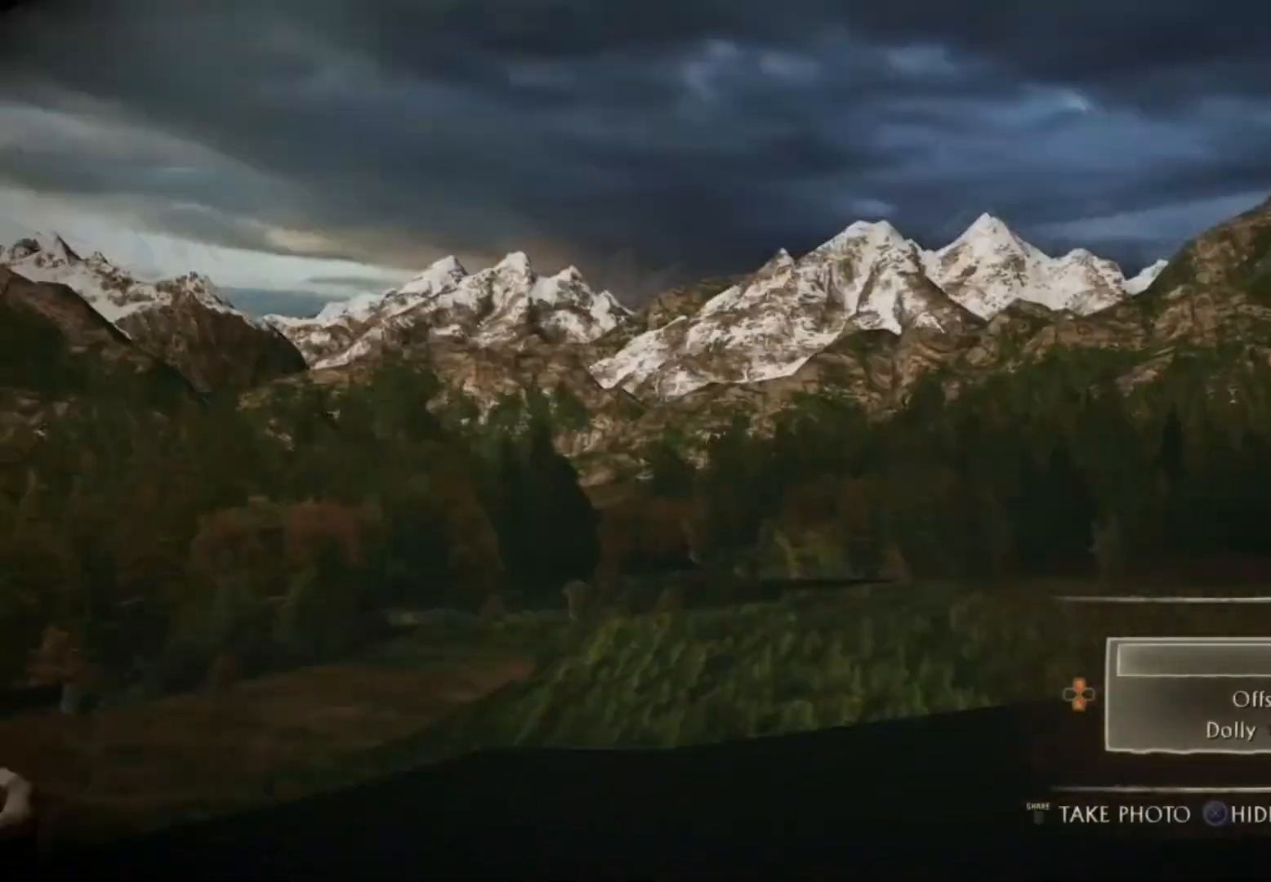
{"buttons": ["L1"], "left_stick": "center", "right_stick": "right", "events": []}